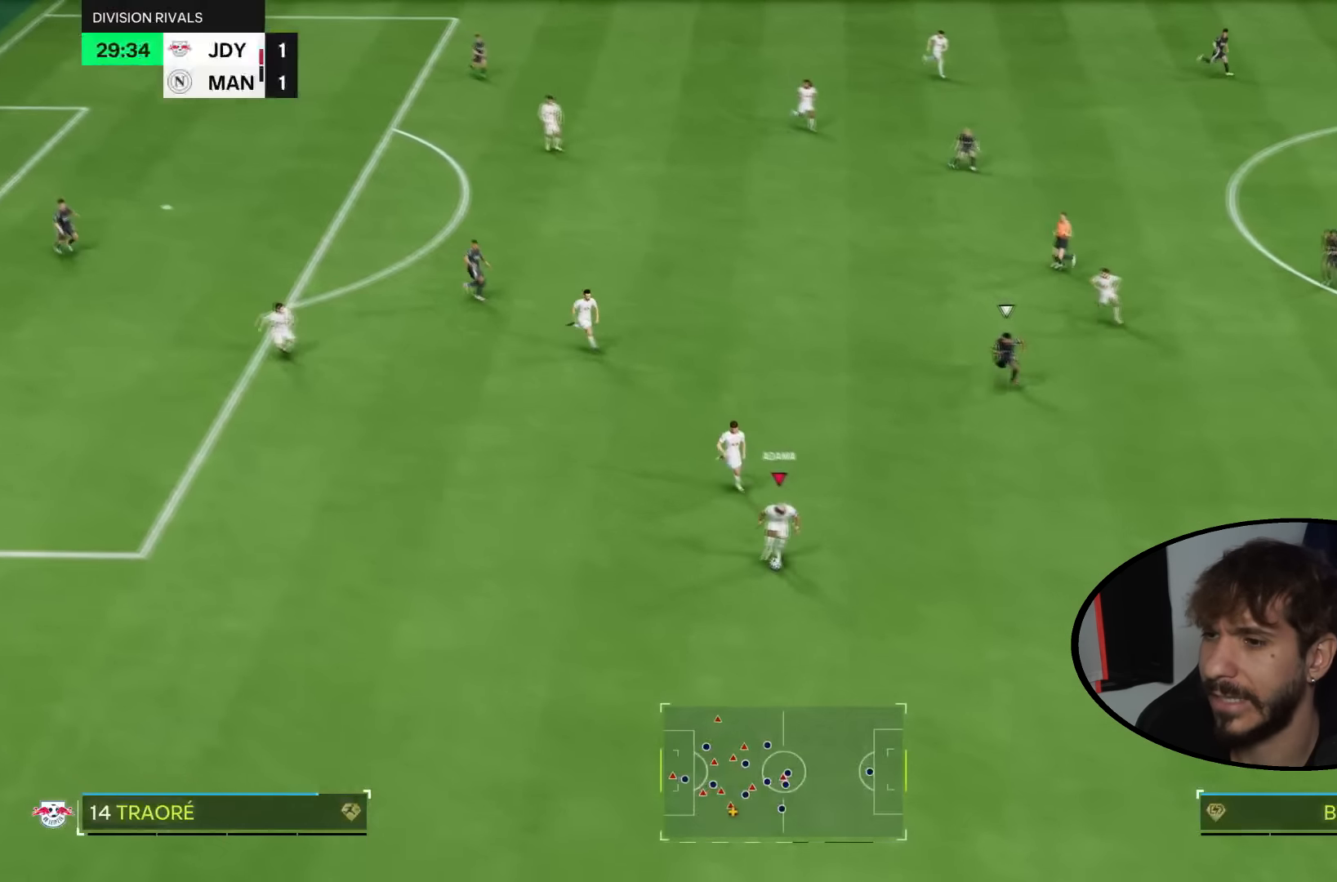
Gameplay with a controller (PlayStation layout); each line is a JSON object with the inputs held at the frame after it. "events" lists button and stick changes between this image and that frame as [ms after this image, input, new state], when the widget could be followed in between. Not read: L1 L3 R1 R3.
{"buttons": ["R2"], "left_stick": "down-right", "right_stick": "center", "events": [[34, "R2", "down"], [234, "START", "down"], [334, "R2", "up"], [401, "R2", "down"], [401, "START", "up"]]}
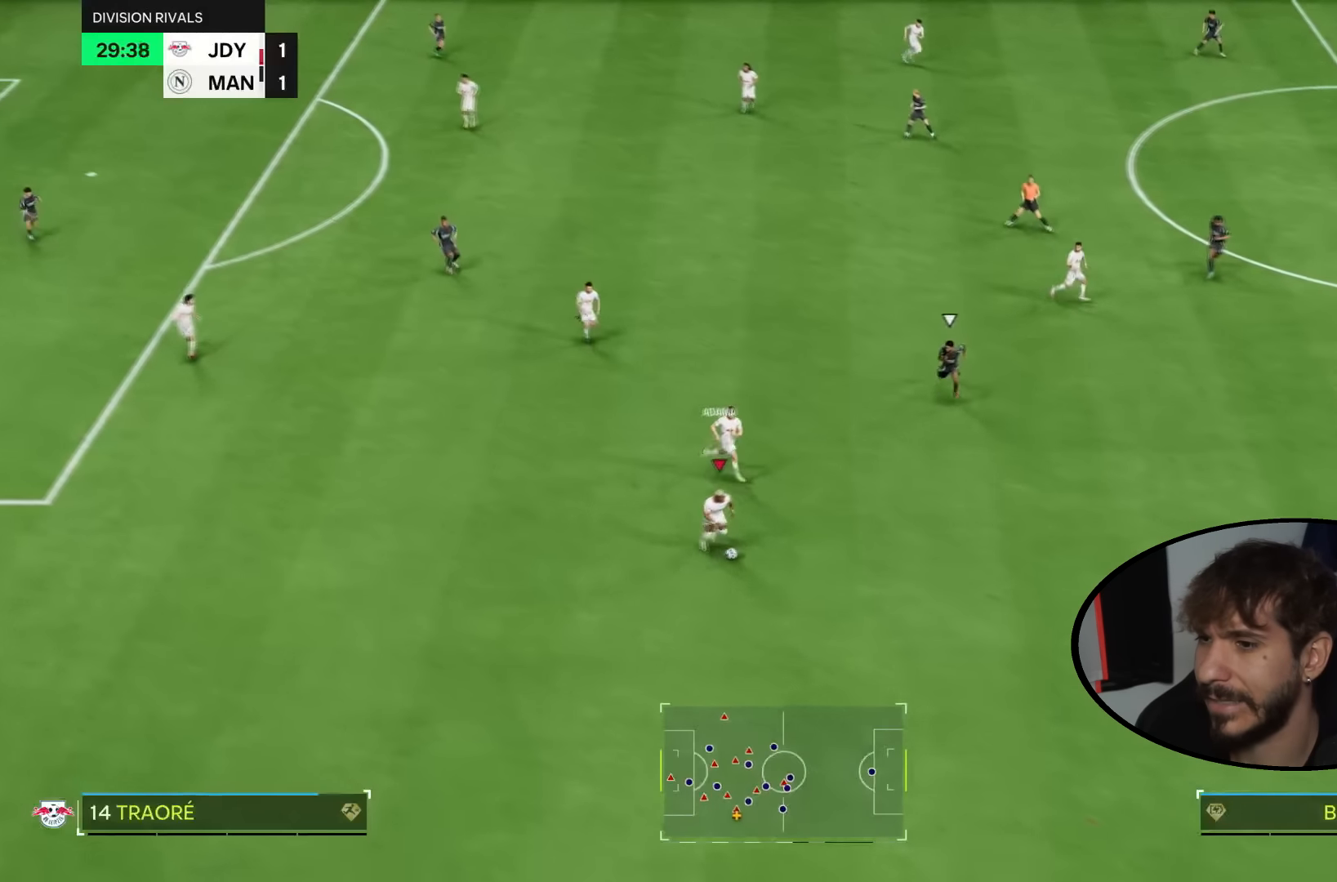
{"buttons": ["R2"], "left_stick": "down-right", "right_stick": "center", "events": []}
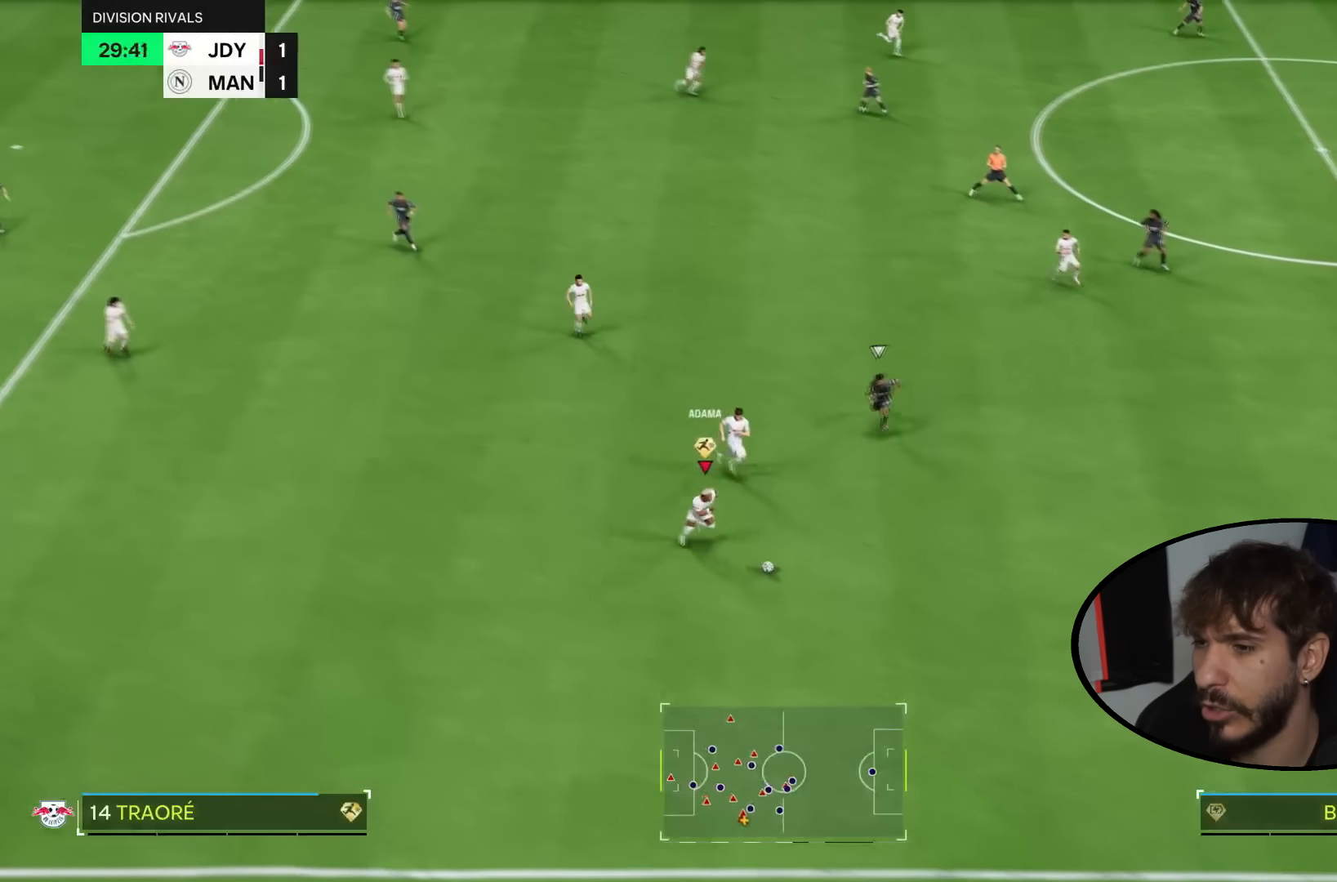
{"buttons": ["R2"], "left_stick": "down-right", "right_stick": "center", "events": []}
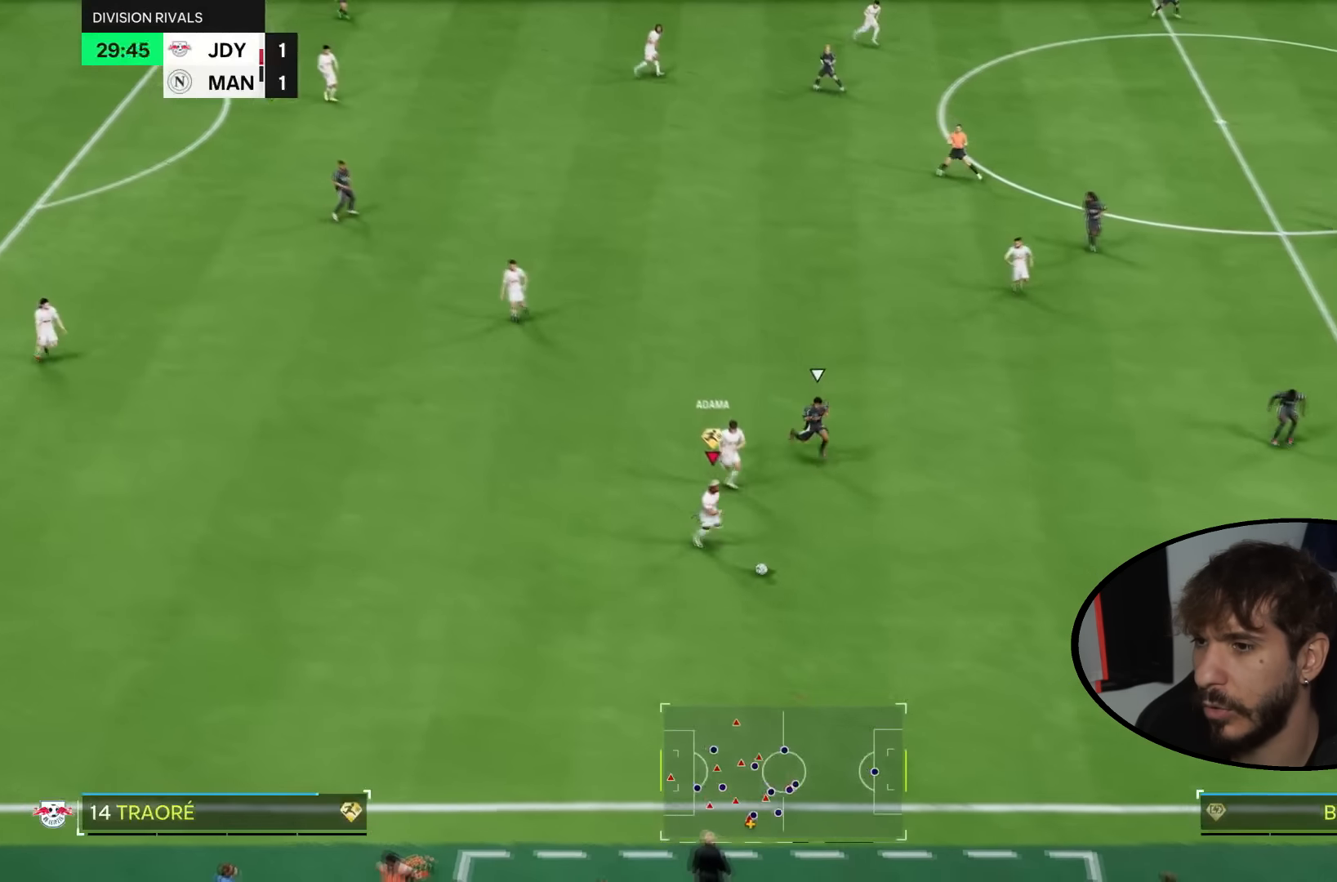
{"buttons": ["R2"], "left_stick": "down-right", "right_stick": "center", "events": [[167, "START", "down"], [300, "START", "up"]]}
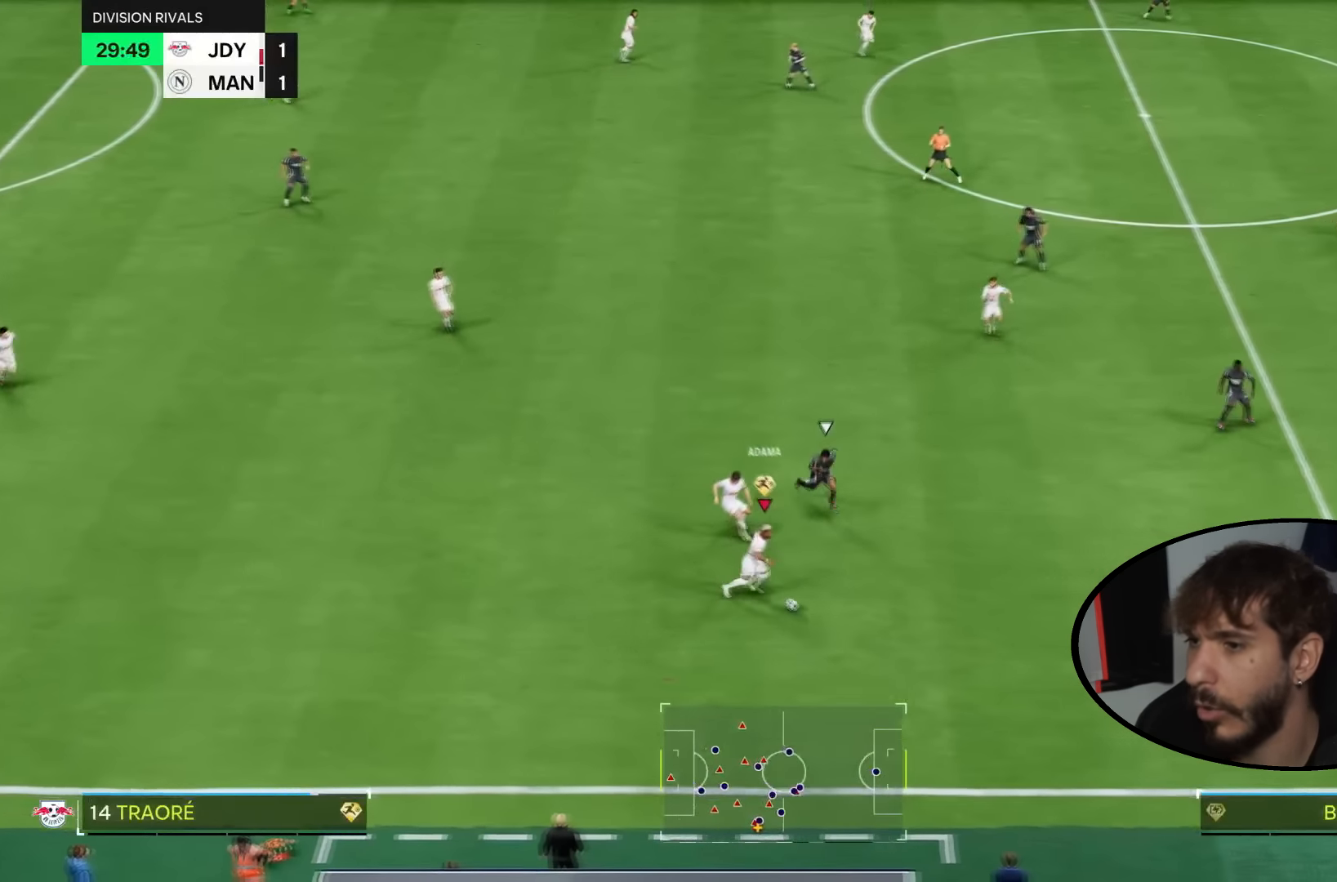
{"buttons": ["R2"], "left_stick": "right", "right_stick": "center", "events": [[367, "left_stick", "right"]]}